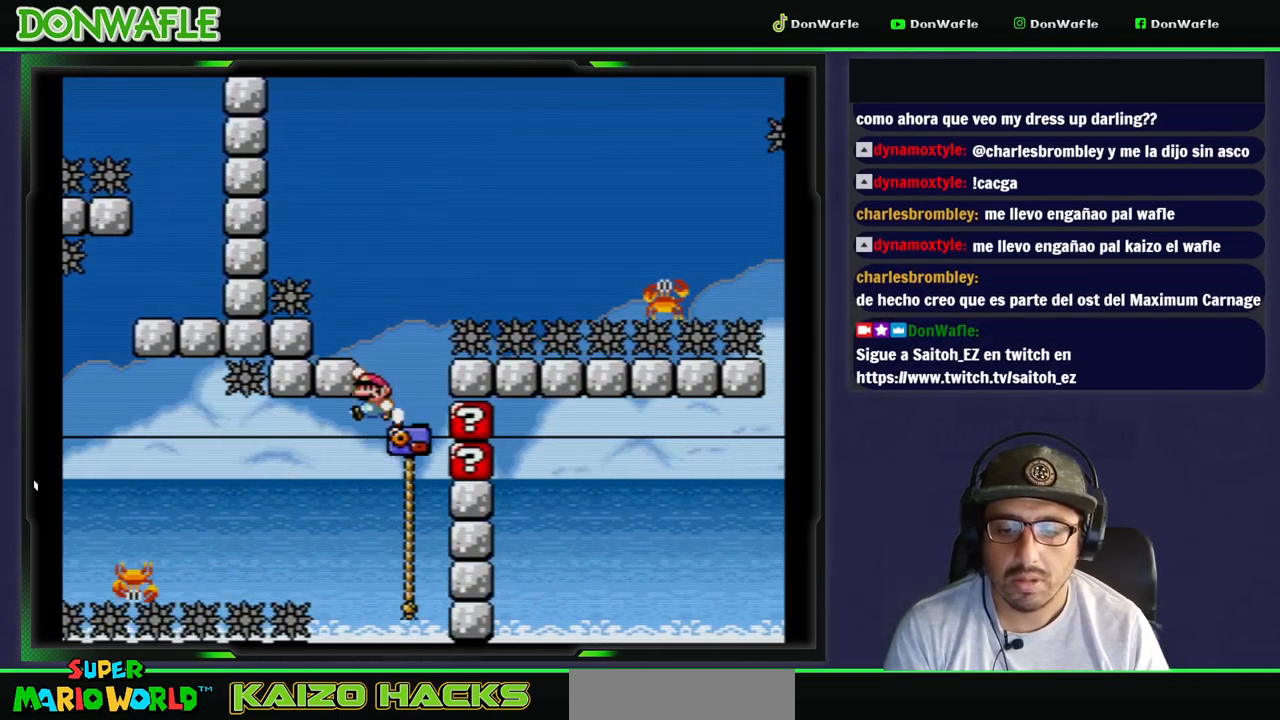
Gameplay with a controller (Nintendo layout); each line is a JSON object with the inputs held at the frame after it. "events" lists button and stick changes between this image and that frame as [ms after this image, input, new state], when the widget could be followed in between. Not read: L3 R3 START.
{"buttons": ["Y", "DPAD_RIGHT"], "events": [[300, "B", "up"], [317, "DPAD_LEFT", "up"], [383, "DPAD_RIGHT", "down"]]}
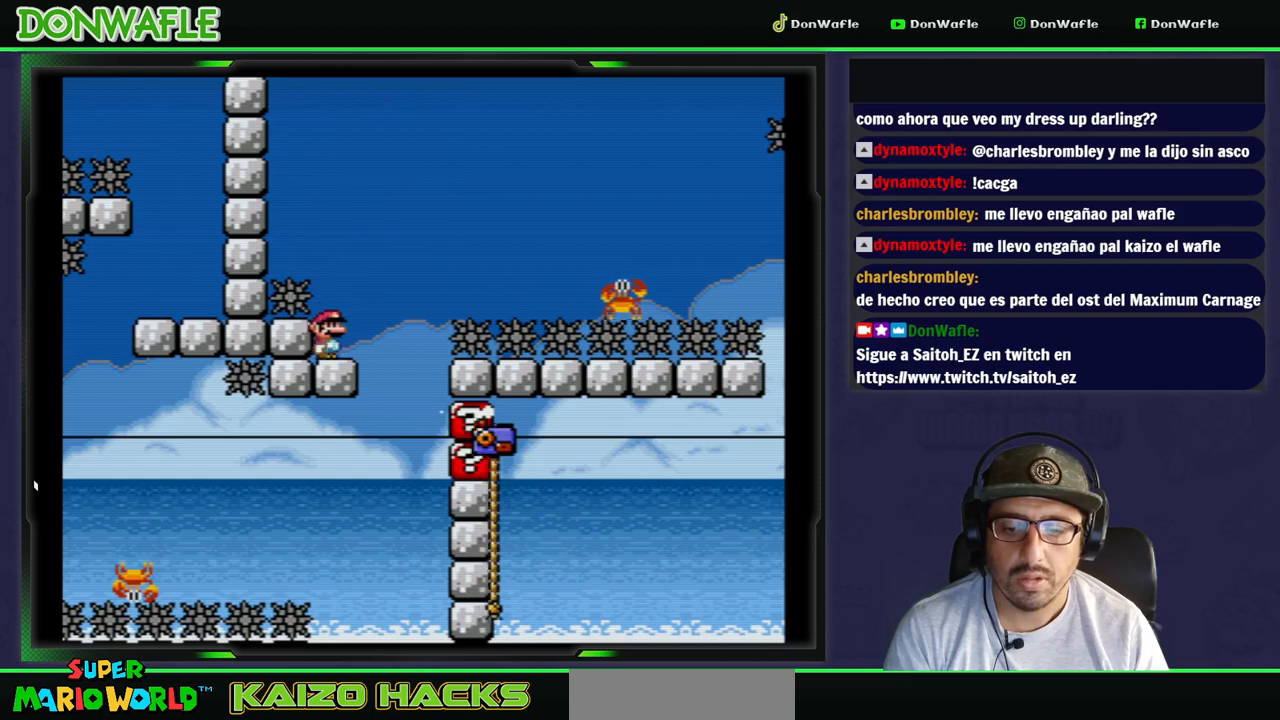
{"buttons": ["Y", "DPAD_RIGHT"], "events": [[33, "B", "down"], [367, "B", "up"]]}
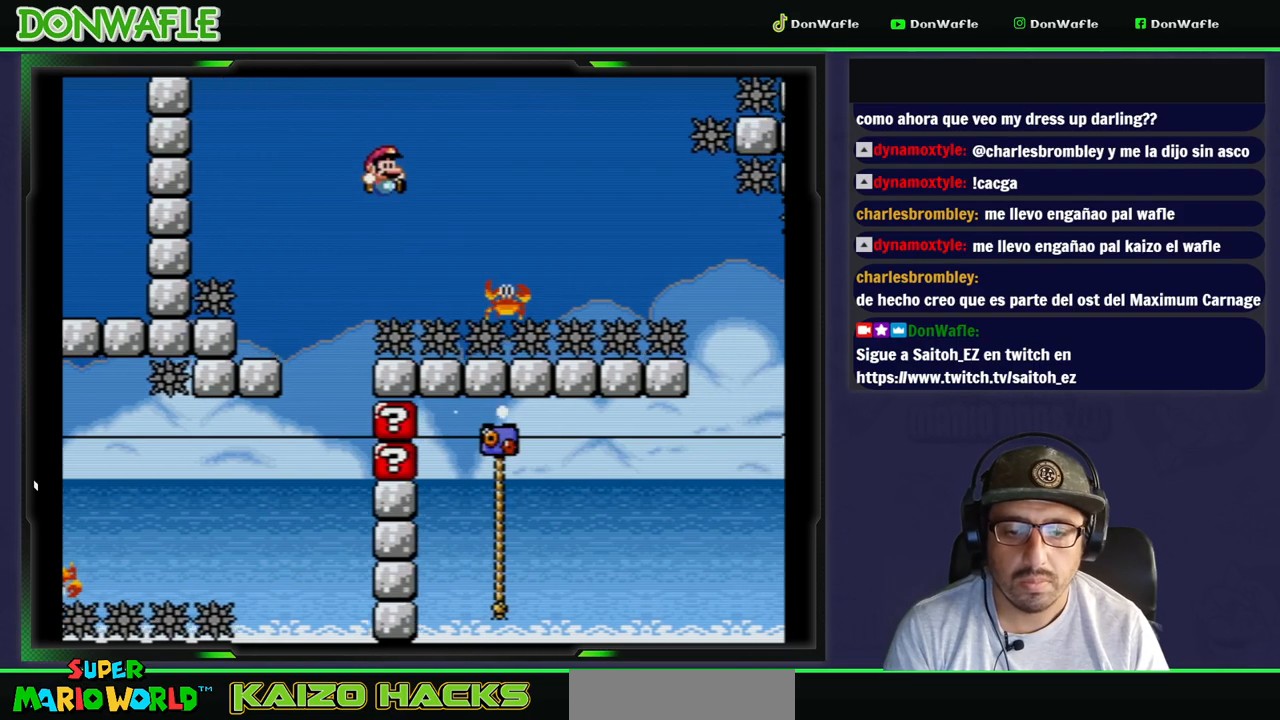
{"buttons": ["Y", "DPAD_RIGHT"], "events": [[17, "B", "down"], [417, "B", "up"]]}
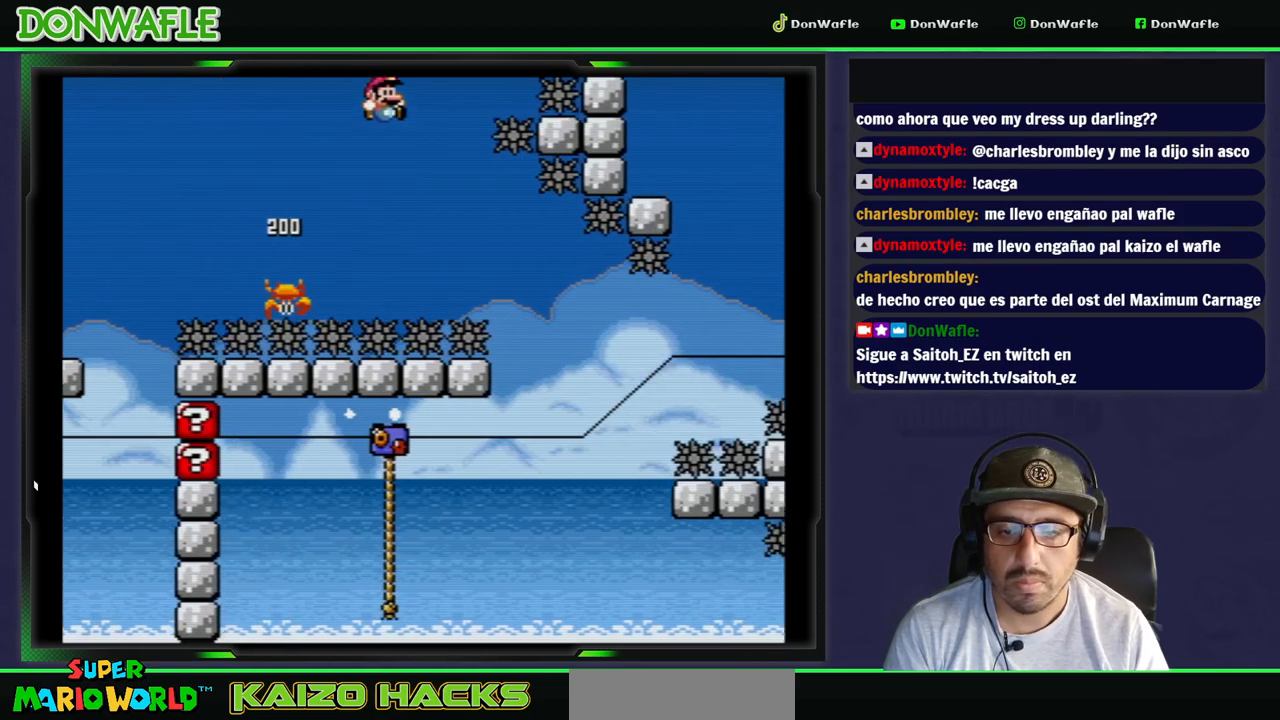
{"buttons": ["Y", "DPAD_LEFT"], "events": [[17, "DPAD_RIGHT", "up"], [417, "DPAD_LEFT", "down"]]}
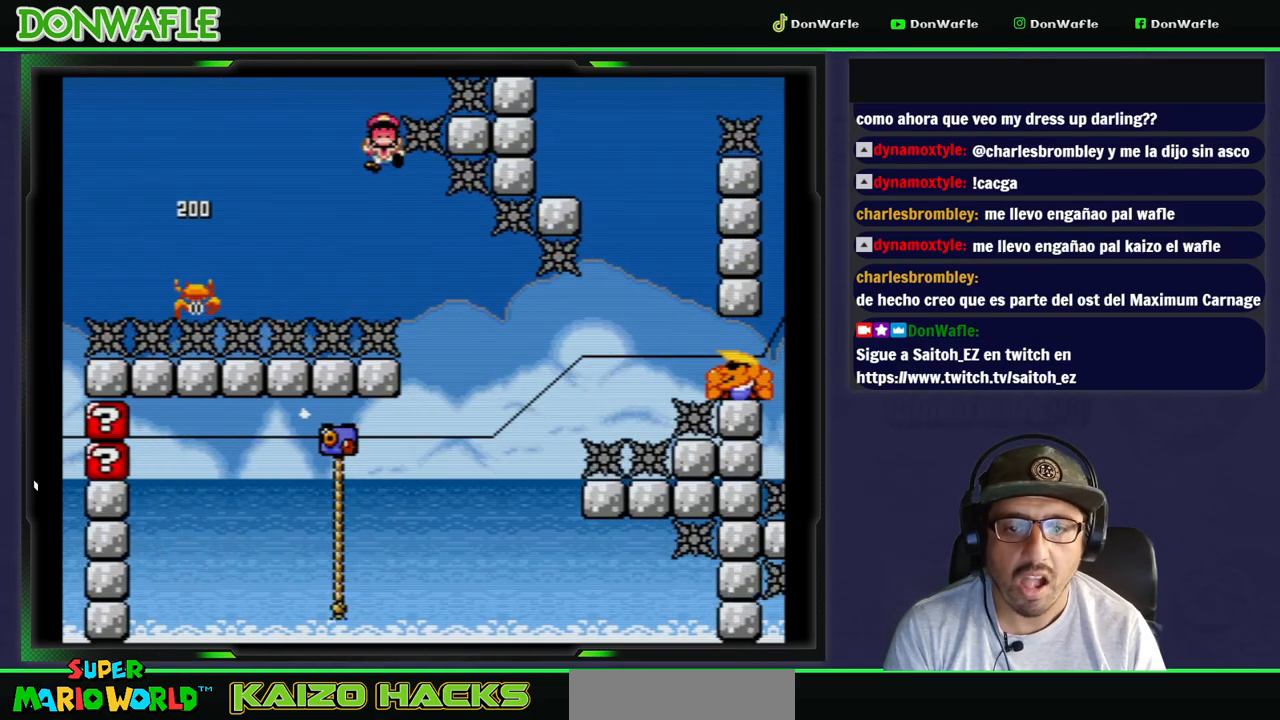
{"buttons": ["A"], "events": [[67, "DPAD_LEFT", "up"], [117, "Y", "up"], [200, "A", "down"], [267, "A", "up"], [317, "A", "down"], [400, "A", "up"], [450, "A", "down"]]}
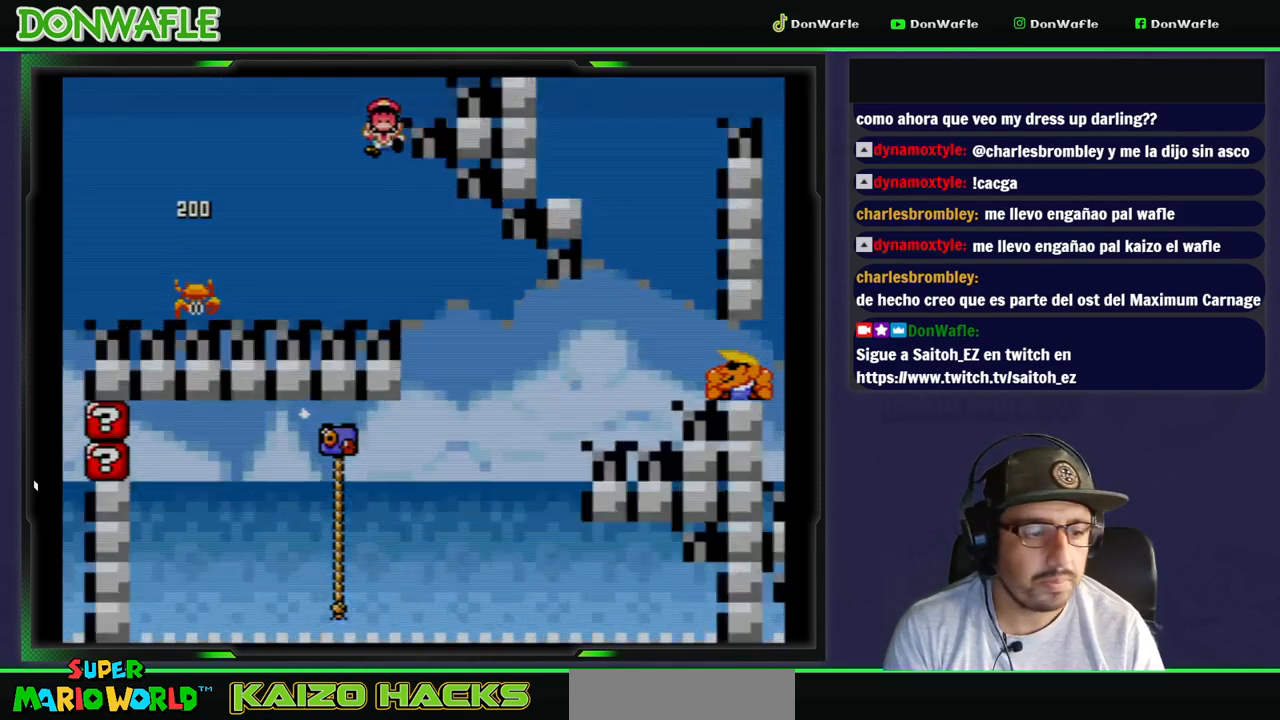
{"buttons": ["Y"], "events": [[17, "A", "up"], [150, "Y", "down"]]}
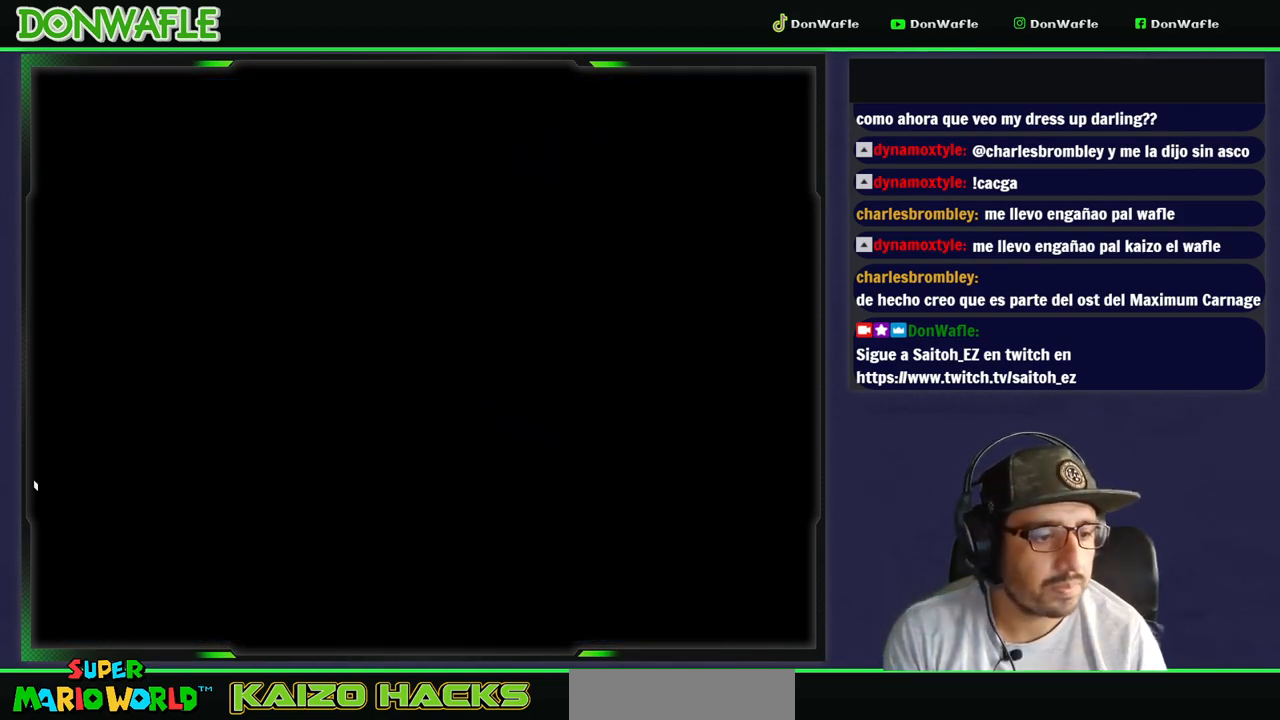
{"buttons": ["Y"], "events": []}
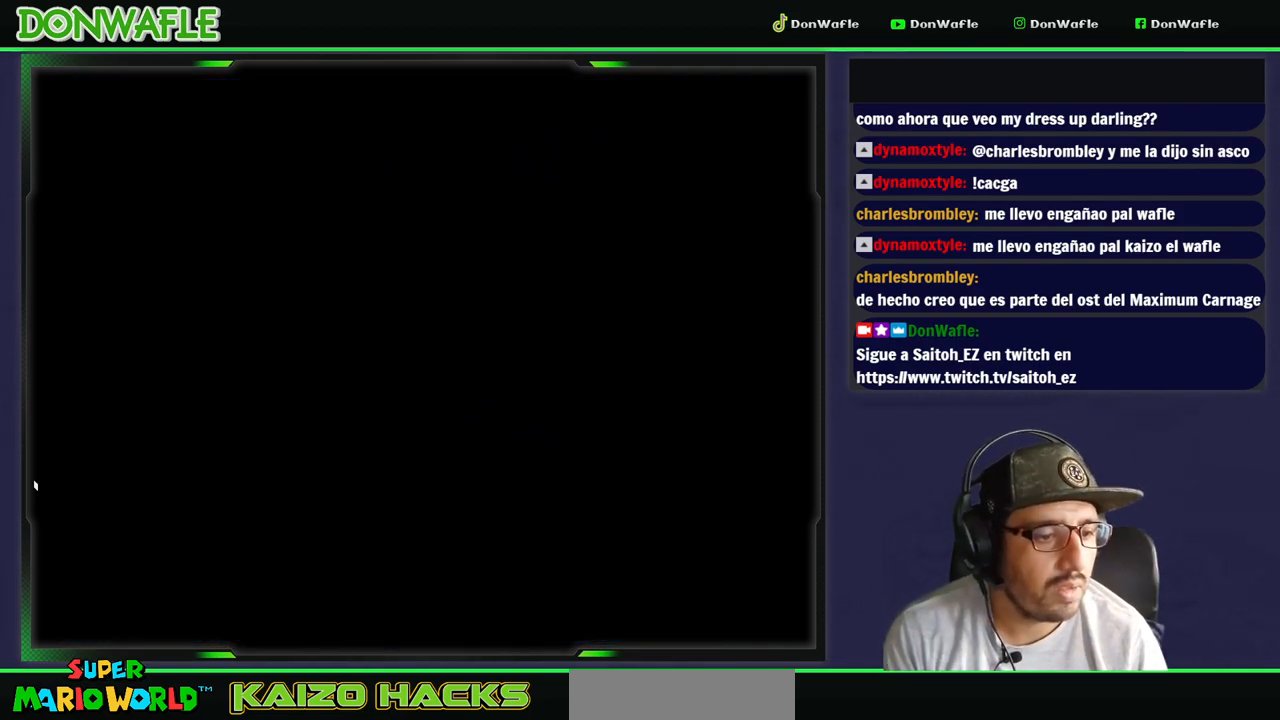
{"buttons": ["Y"], "events": []}
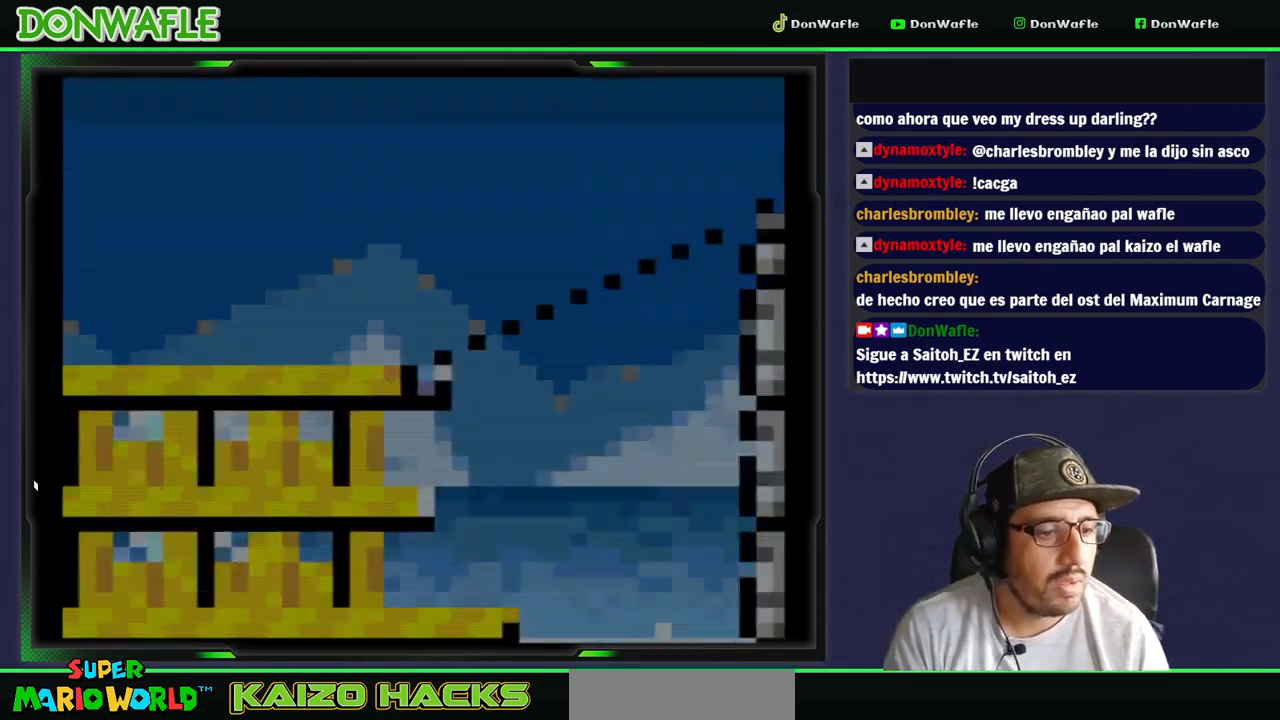
{"buttons": ["Y", "DPAD_RIGHT"], "events": [[233, "DPAD_RIGHT", "down"]]}
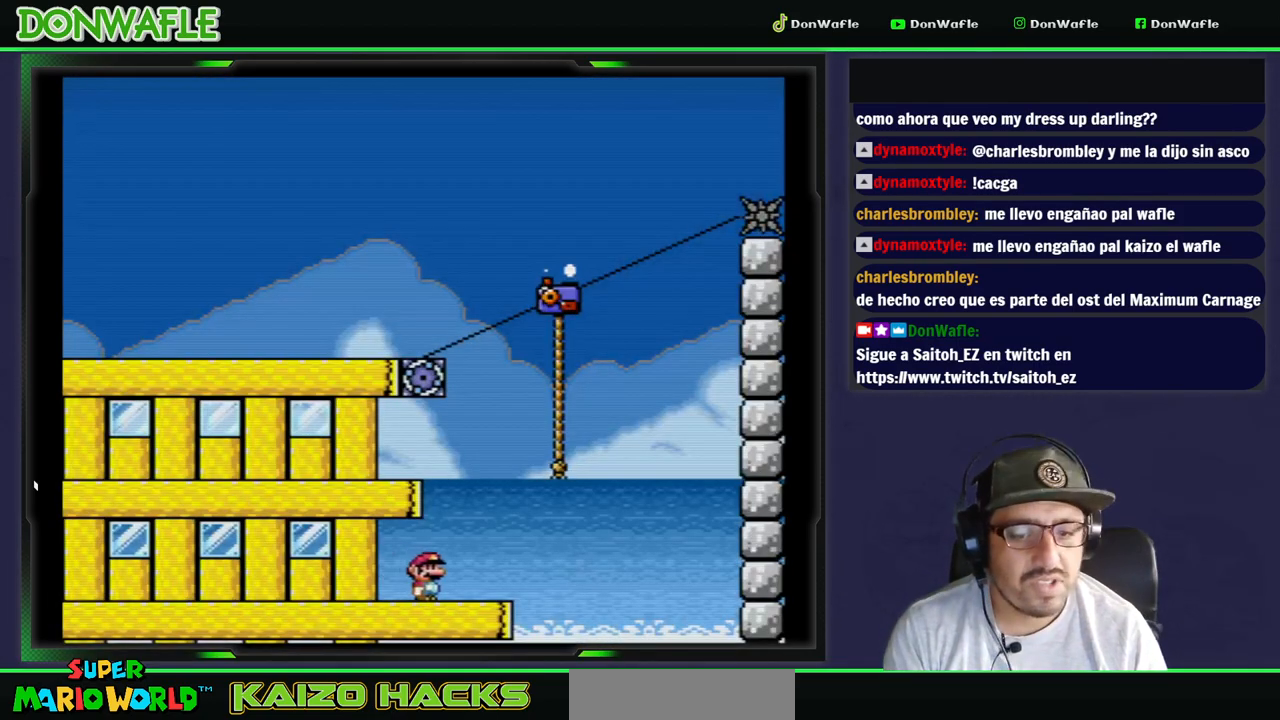
{"buttons": ["B", "Y", "DPAD_UP"], "events": [[50, "B", "down"], [183, "DPAD_UP", "down"], [417, "DPAD_RIGHT", "up"]]}
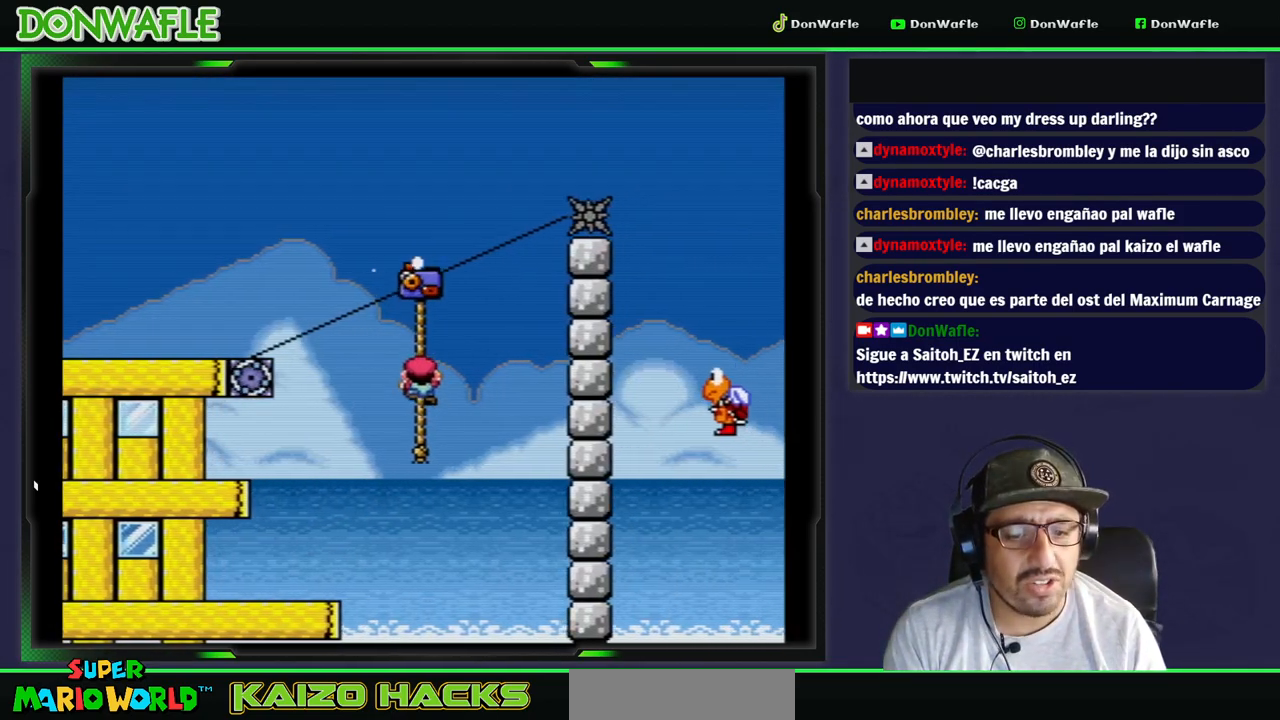
{"buttons": ["Y", "DPAD_LEFT"], "events": [[17, "B", "up"], [417, "DPAD_LEFT", "down"], [467, "DPAD_UP", "up"]]}
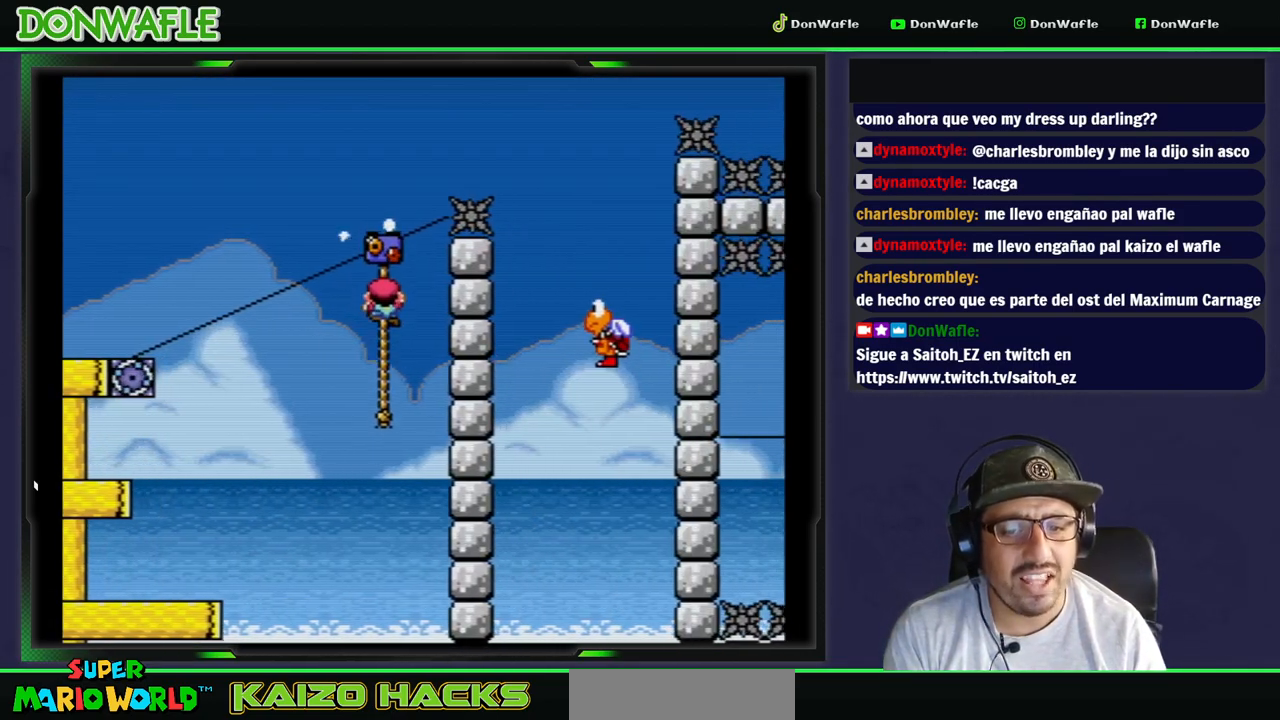
{"buttons": ["B", "Y", "DPAD_RIGHT"], "events": [[17, "B", "down"], [117, "DPAD_RIGHT", "down"], [283, "DPAD_LEFT", "up"]]}
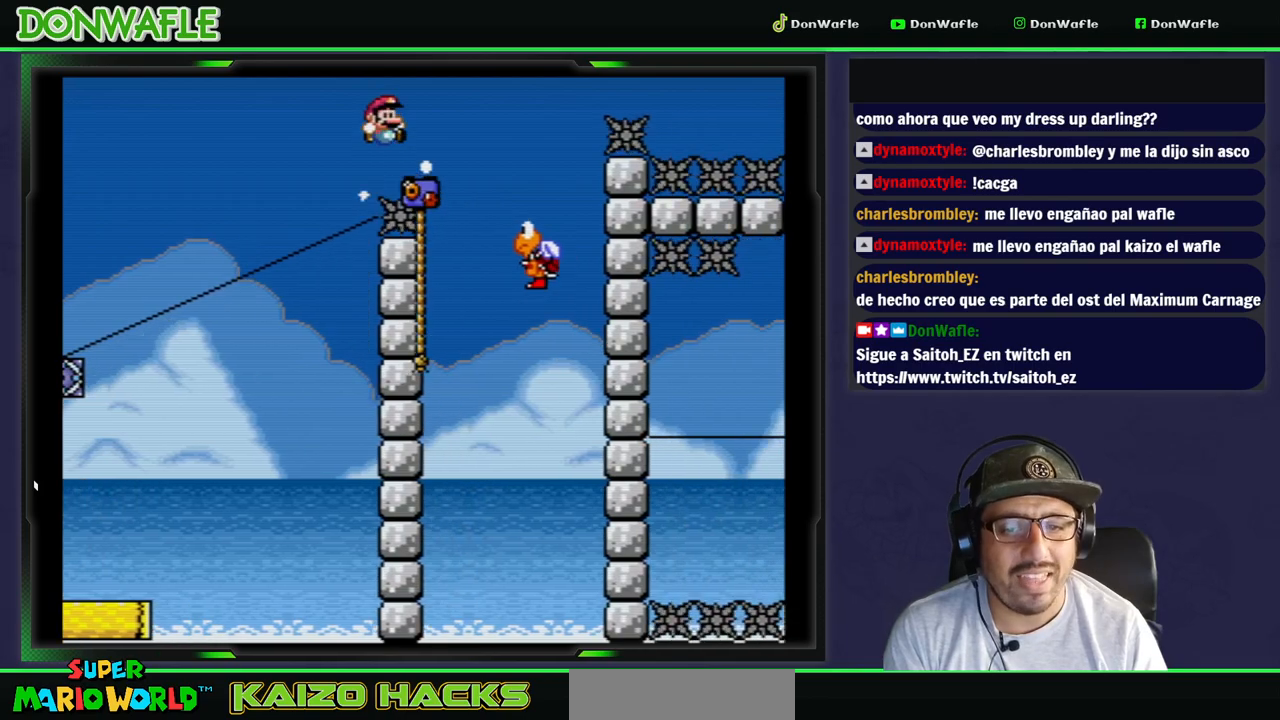
{"buttons": ["B", "Y", "DPAD_RIGHT"], "events": []}
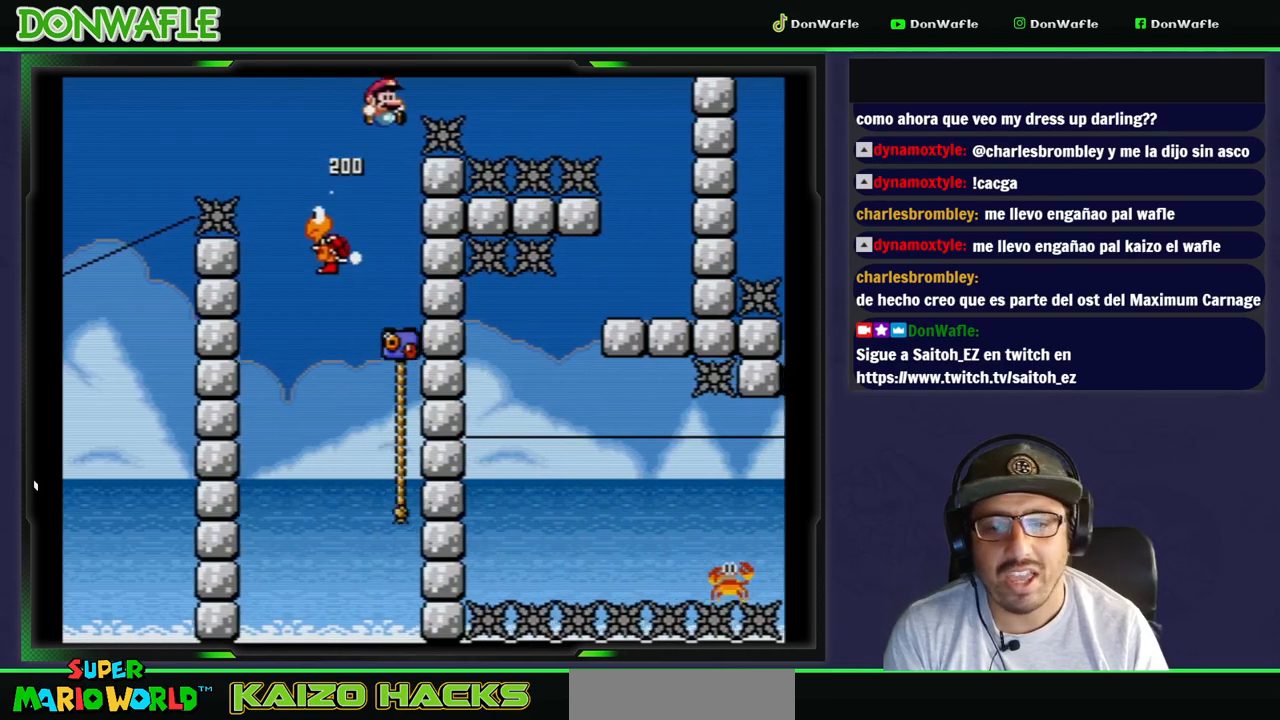
{"buttons": ["Y"], "events": [[417, "B", "up"], [500, "DPAD_RIGHT", "up"]]}
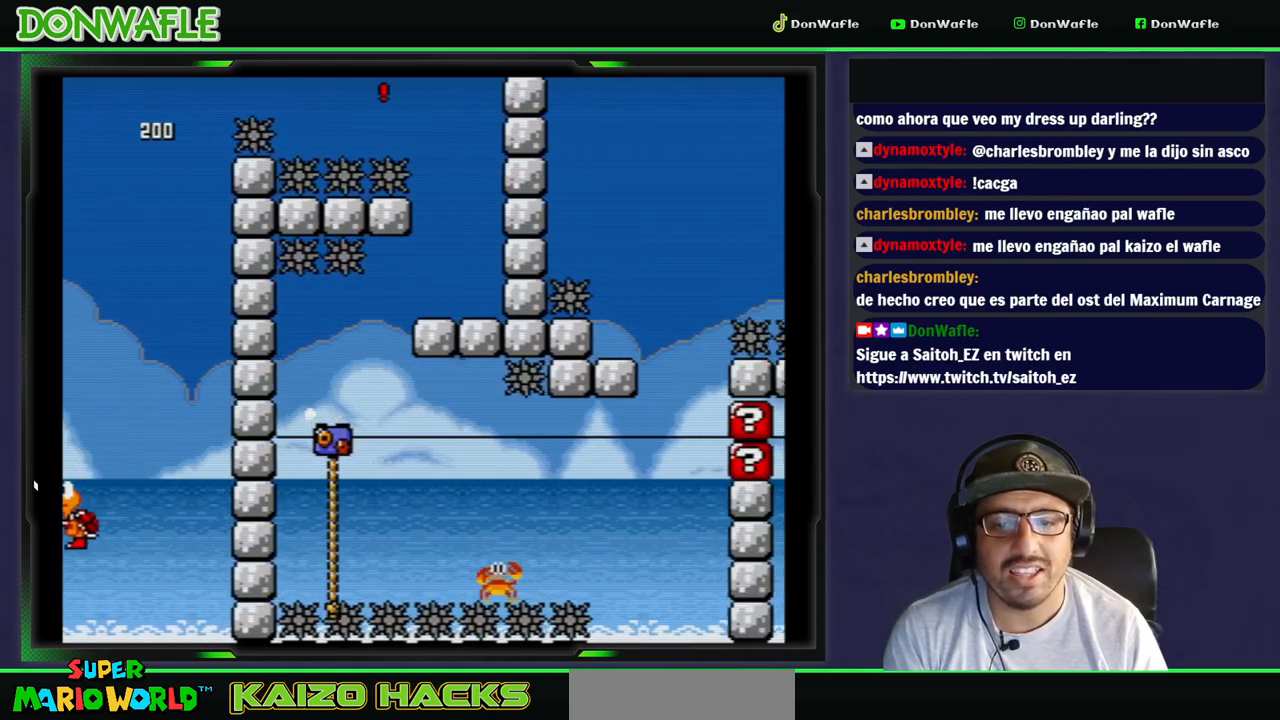
{"buttons": ["Y", "DPAD_LEFT"], "events": [[100, "DPAD_LEFT", "down"]]}
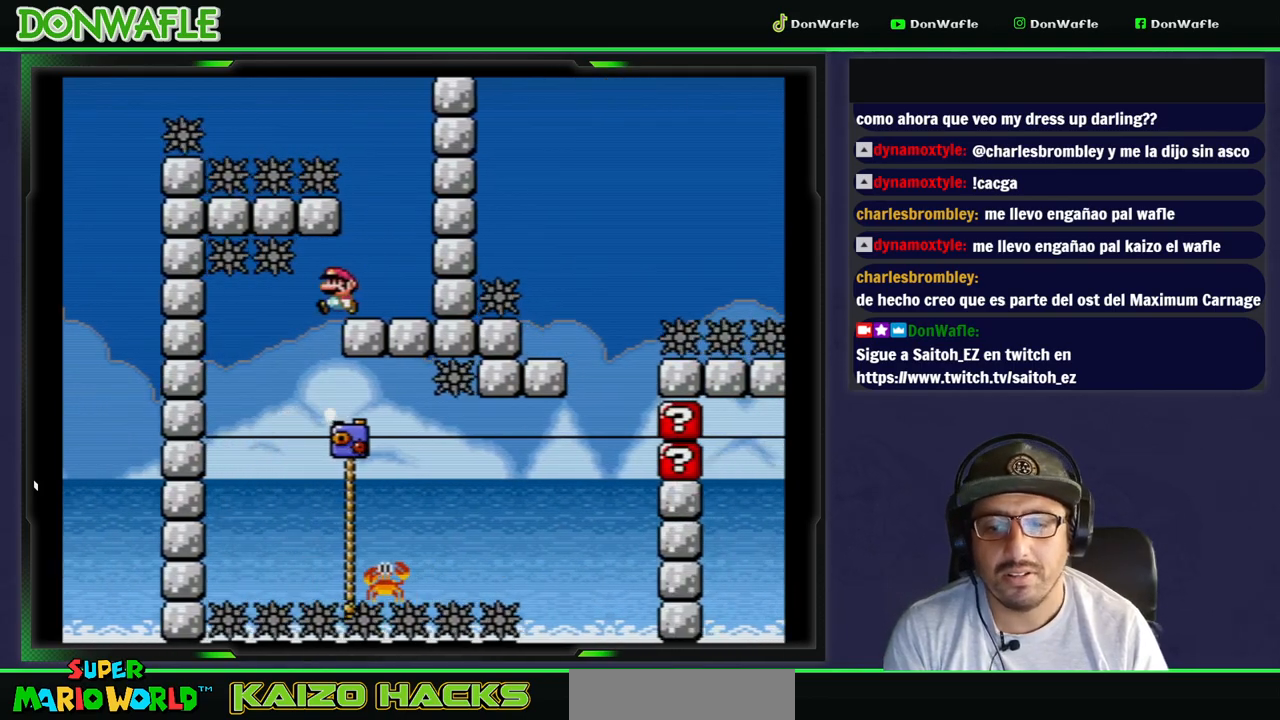
{"buttons": ["B", "Y", "DPAD_RIGHT"], "events": [[100, "DPAD_LEFT", "up"], [117, "DPAD_RIGHT", "down"], [483, "B", "down"]]}
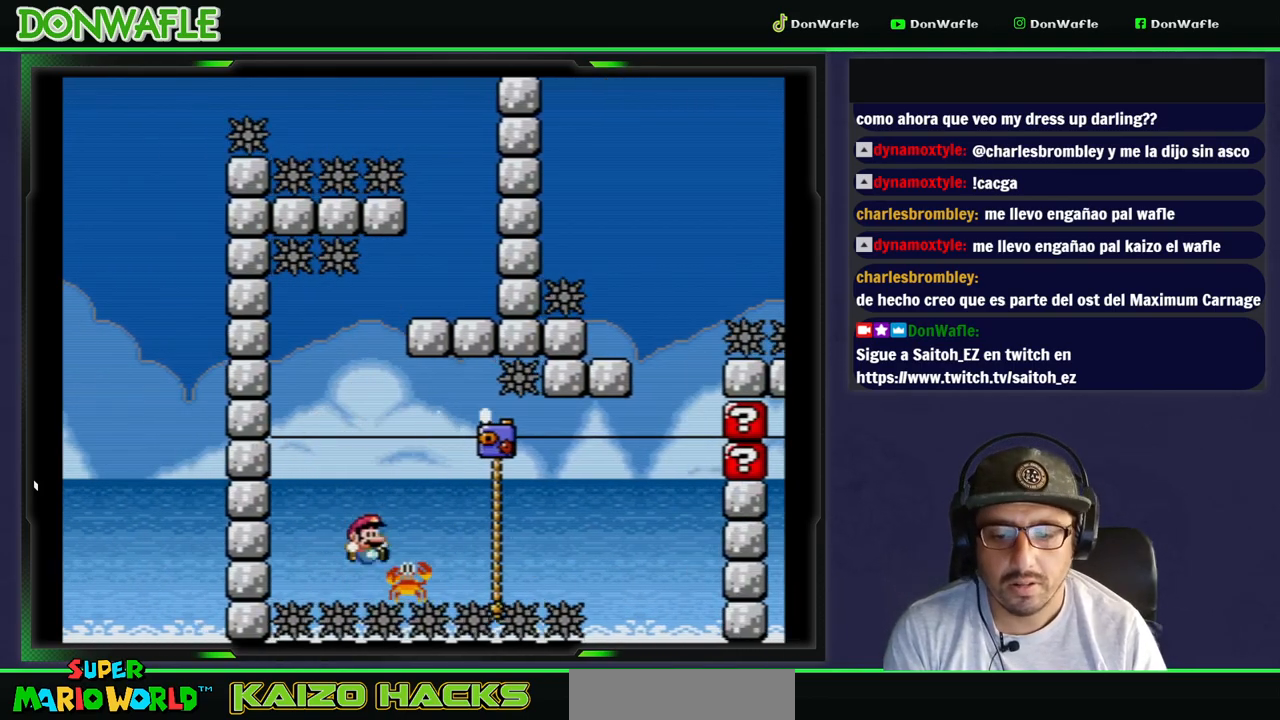
{"buttons": ["Y", "DPAD_UP", "DPAD_RIGHT"], "events": [[267, "B", "up"], [450, "DPAD_UP", "down"]]}
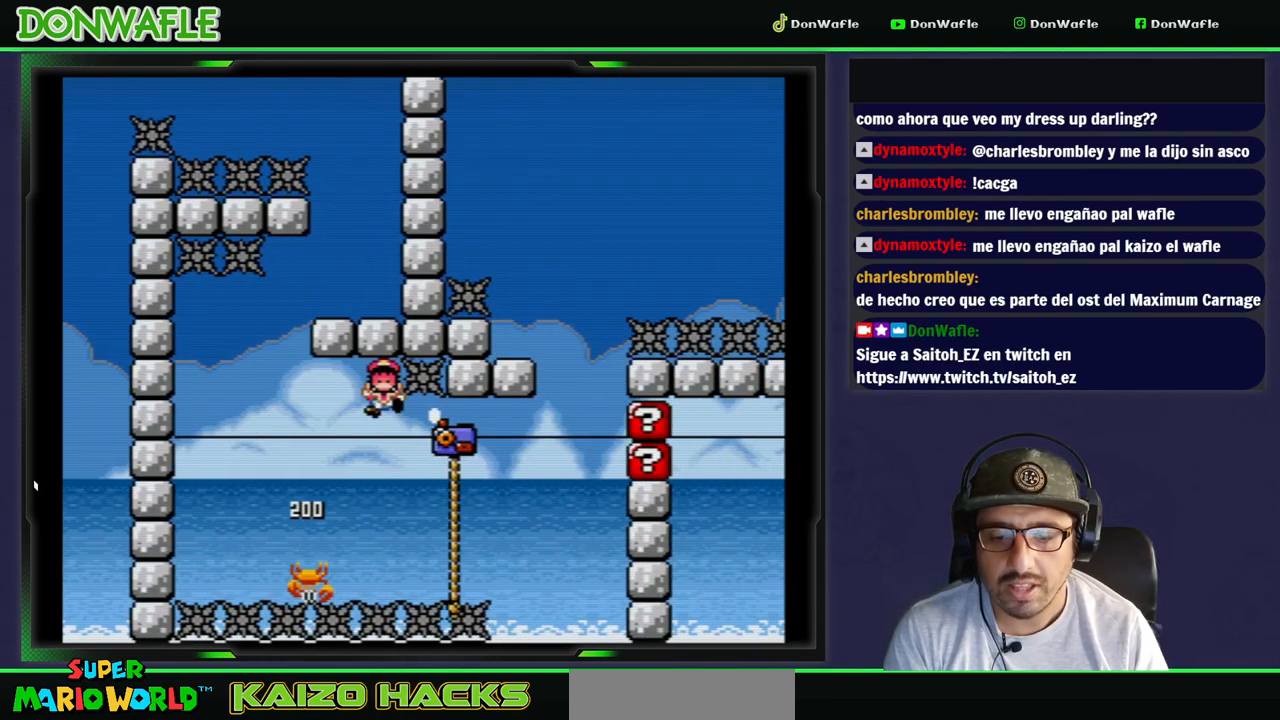
{"buttons": ["A"], "events": [[150, "Y", "up"], [200, "DPAD_UP", "up"], [250, "A", "down"], [250, "DPAD_RIGHT", "up"], [333, "A", "up"], [383, "A", "down"], [450, "A", "up"], [500, "A", "down"]]}
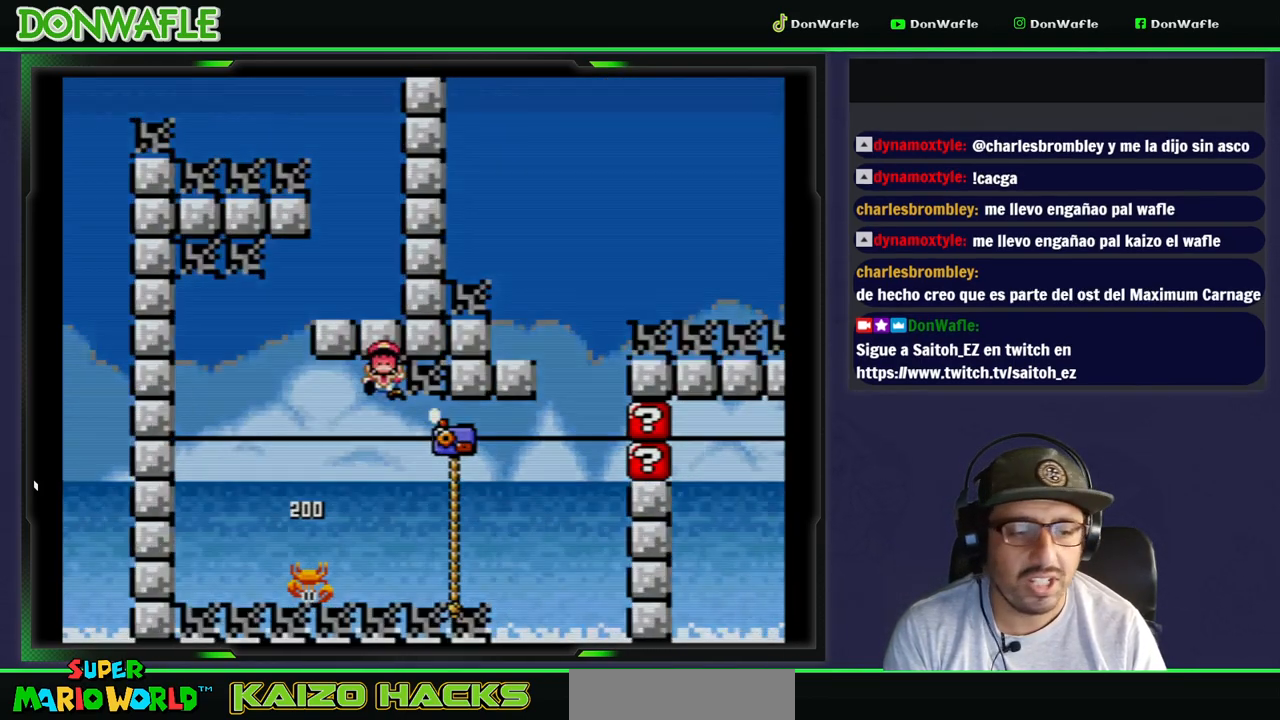
{"buttons": ["Y"], "events": [[67, "A", "up"], [167, "Y", "down"]]}
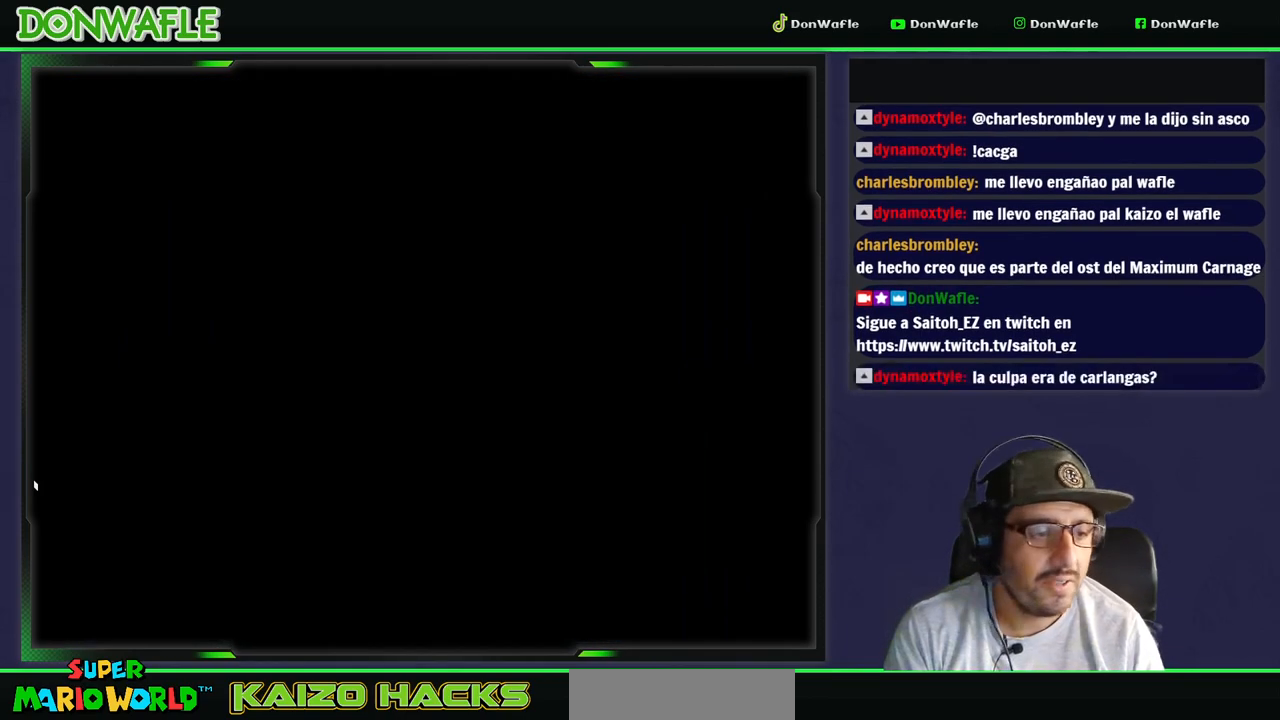
{"buttons": ["Y"], "events": []}
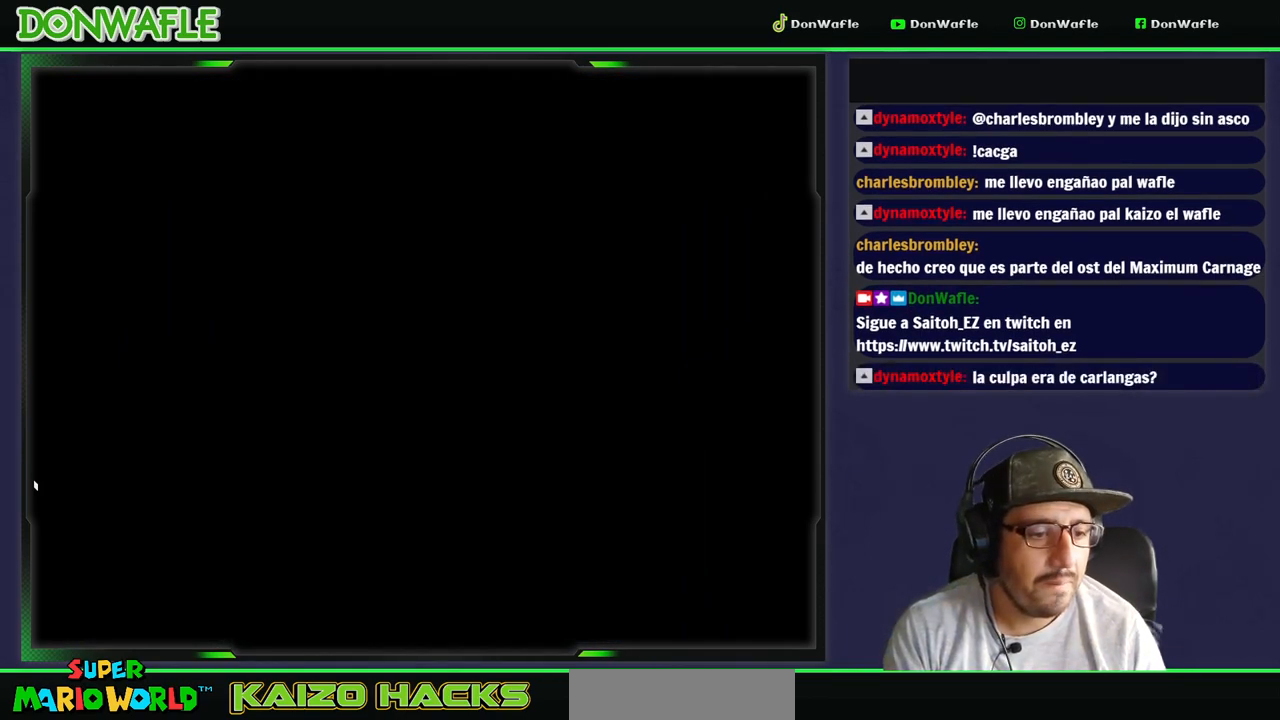
{"buttons": ["Y"], "events": []}
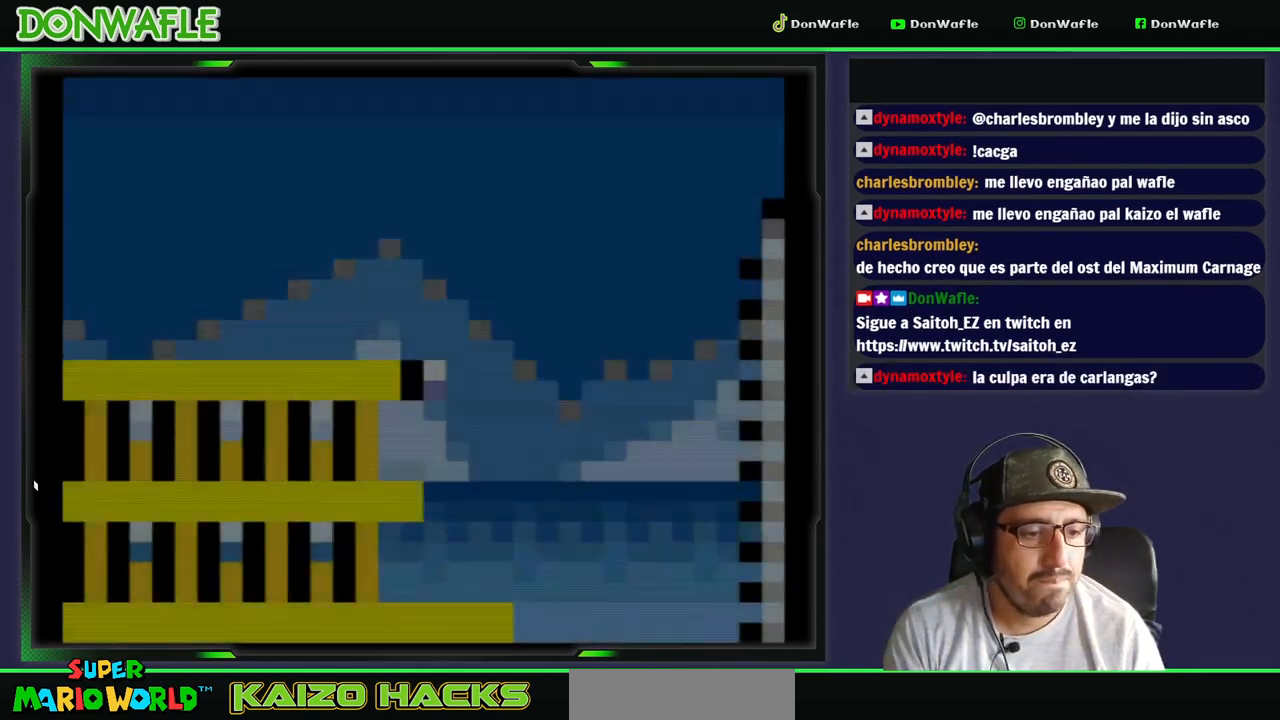
{"buttons": ["Y", "DPAD_RIGHT"], "events": [[267, "DPAD_RIGHT", "down"]]}
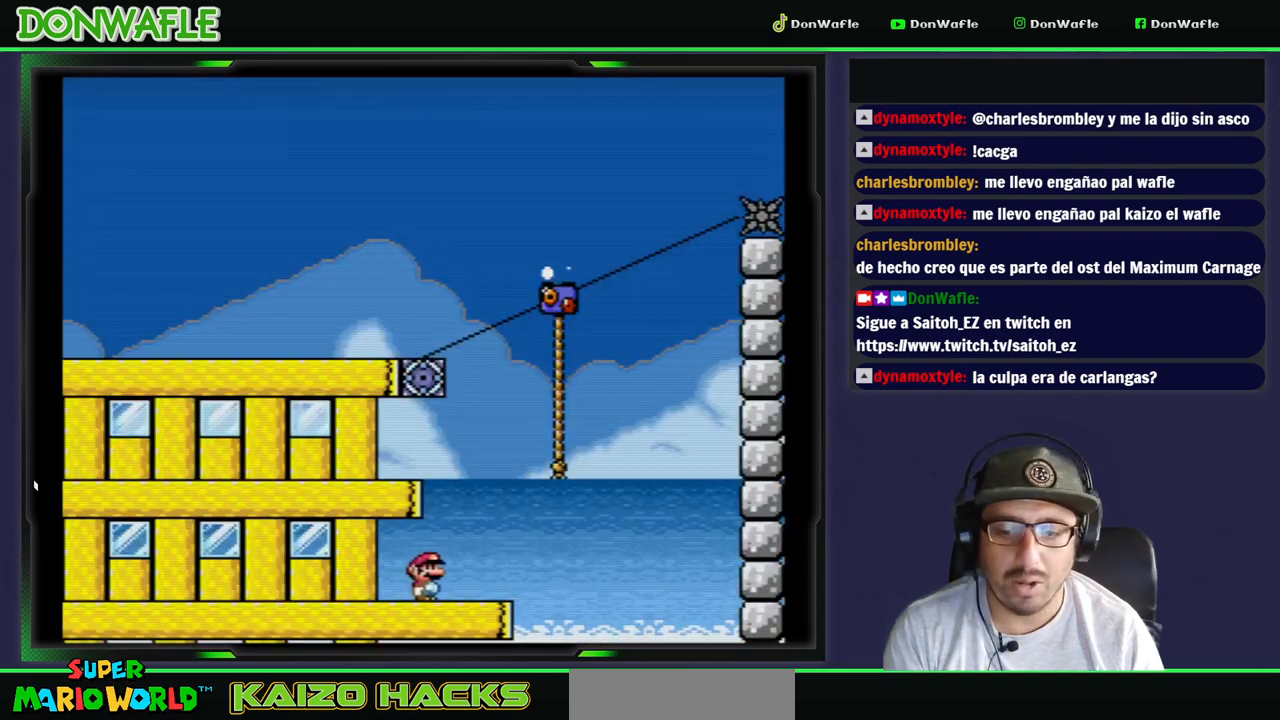
{"buttons": ["B", "Y", "DPAD_UP", "DPAD_RIGHT"], "events": [[83, "B", "down"], [217, "DPAD_UP", "down"]]}
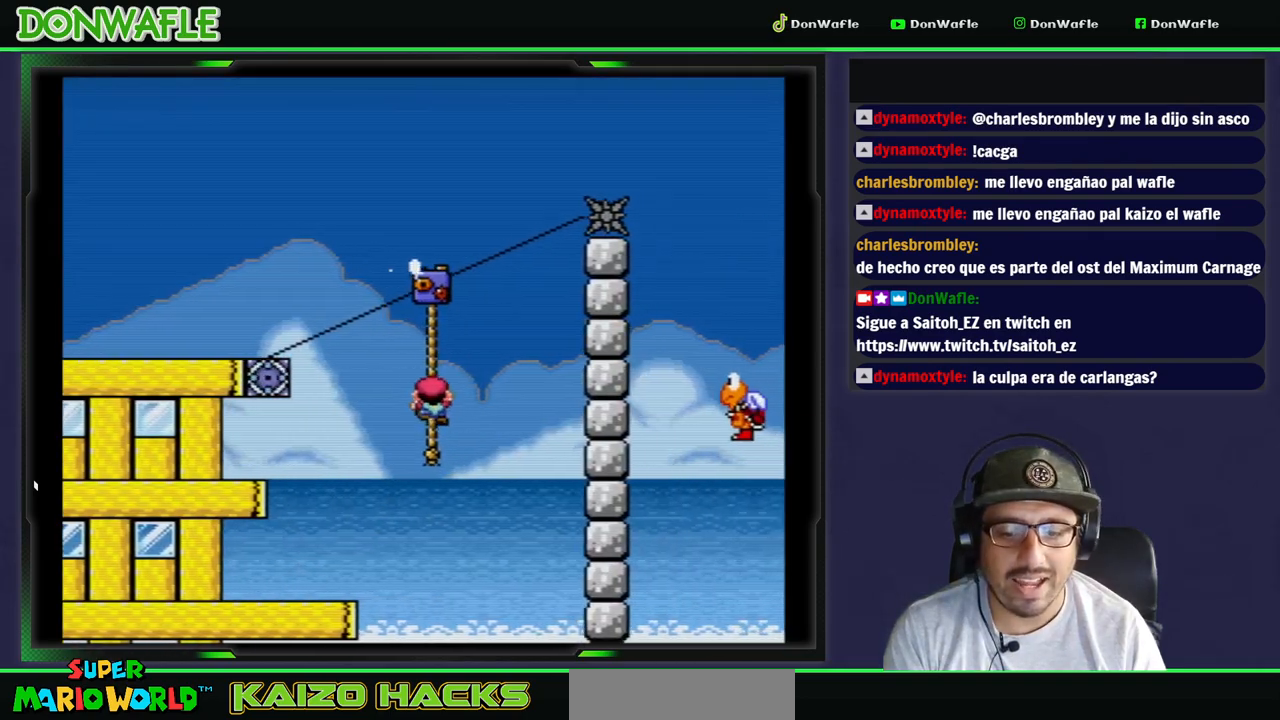
{"buttons": ["Y", "DPAD_UP", "DPAD_LEFT"], "events": [[33, "B", "up"], [467, "DPAD_RIGHT", "up"], [500, "DPAD_LEFT", "down"]]}
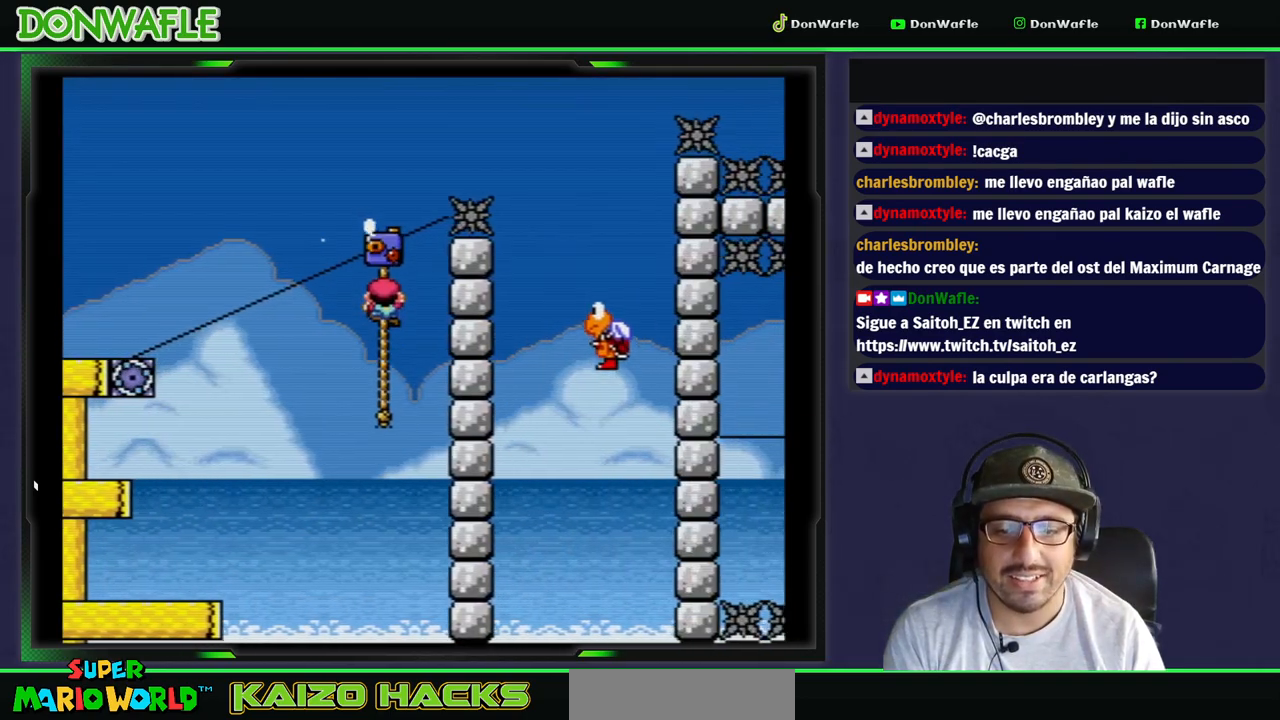
{"buttons": ["B", "Y", "DPAD_RIGHT"], "events": [[100, "B", "down"], [133, "DPAD_LEFT", "up"], [150, "DPAD_RIGHT", "down"], [150, "DPAD_UP", "up"]]}
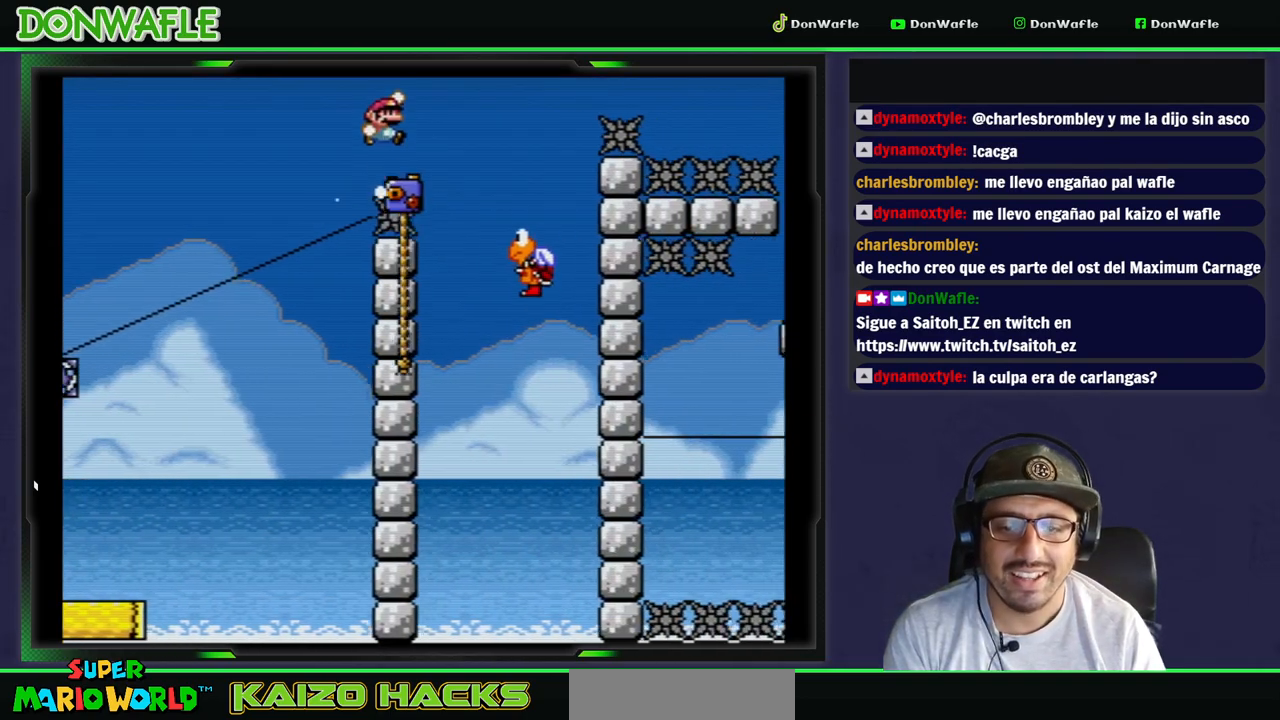
{"buttons": ["B", "Y", "DPAD_RIGHT"], "events": []}
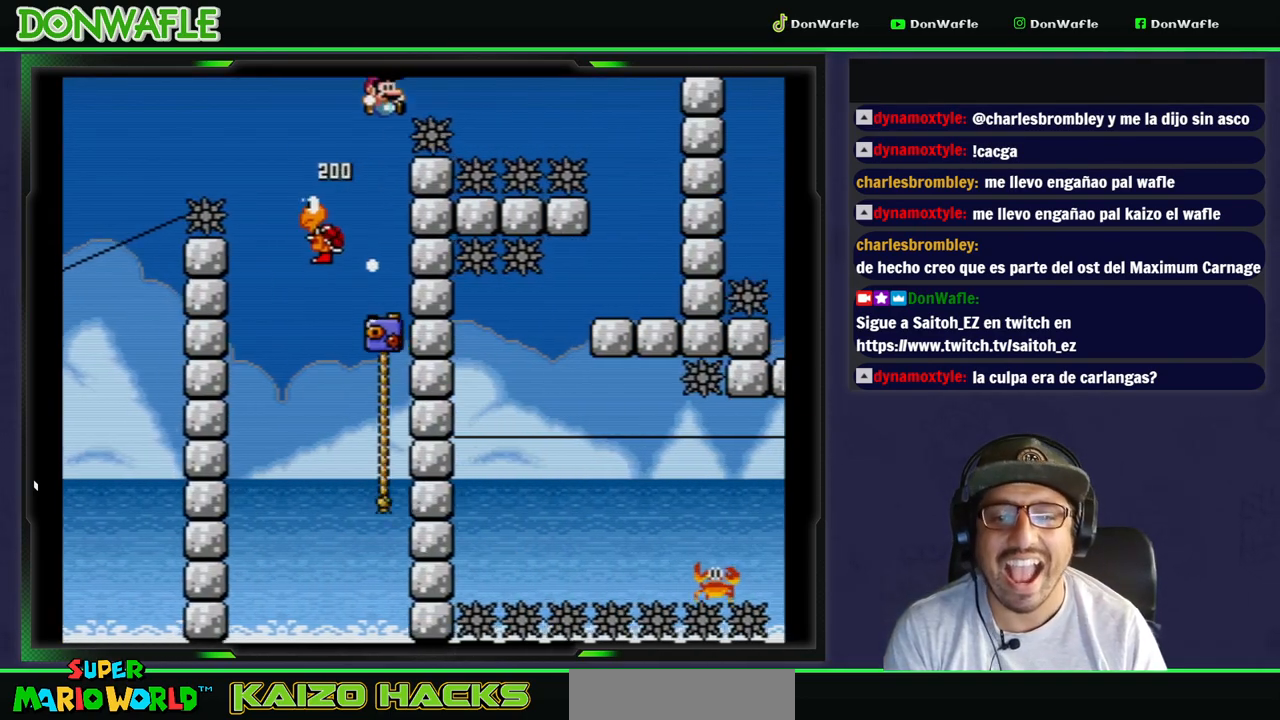
{"buttons": ["Y", "DPAD_RIGHT"], "events": [[200, "B", "up"]]}
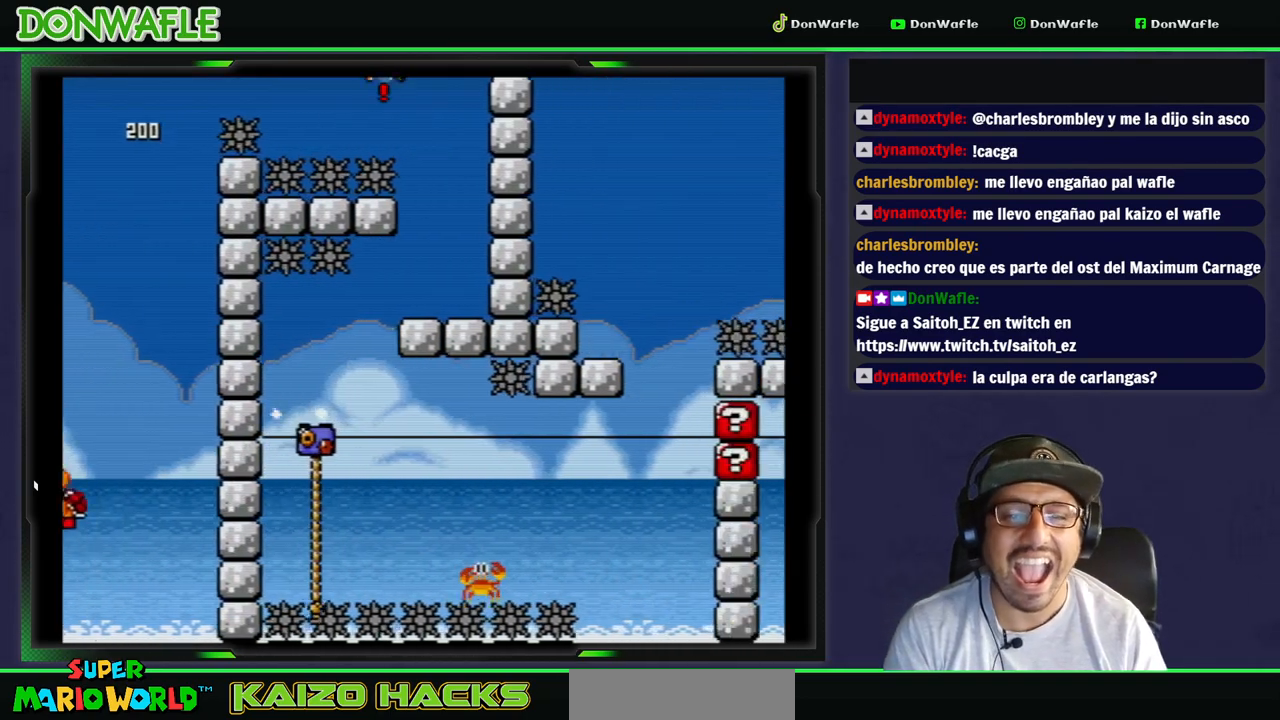
{"buttons": ["Y", "DPAD_LEFT"], "events": [[83, "DPAD_LEFT", "down"], [150, "DPAD_RIGHT", "up"]]}
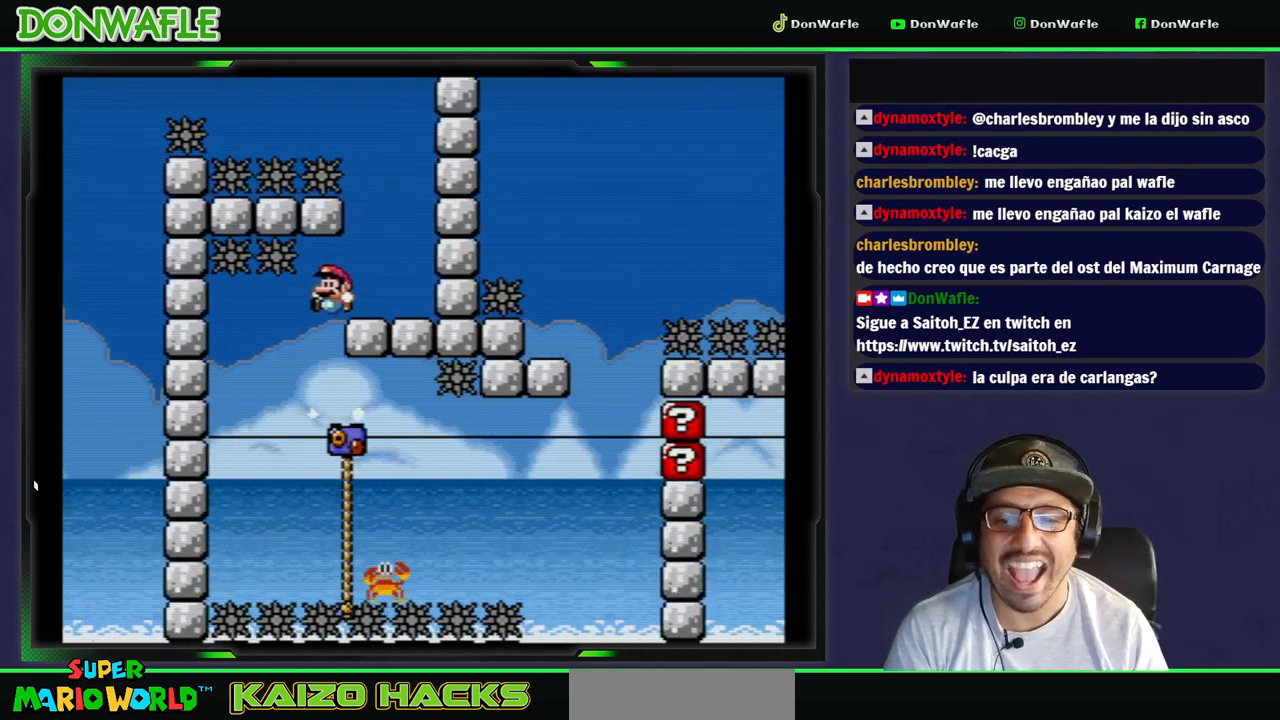
{"buttons": ["Y", "DPAD_RIGHT"], "events": [[83, "DPAD_LEFT", "up"], [83, "DPAD_RIGHT", "down"]]}
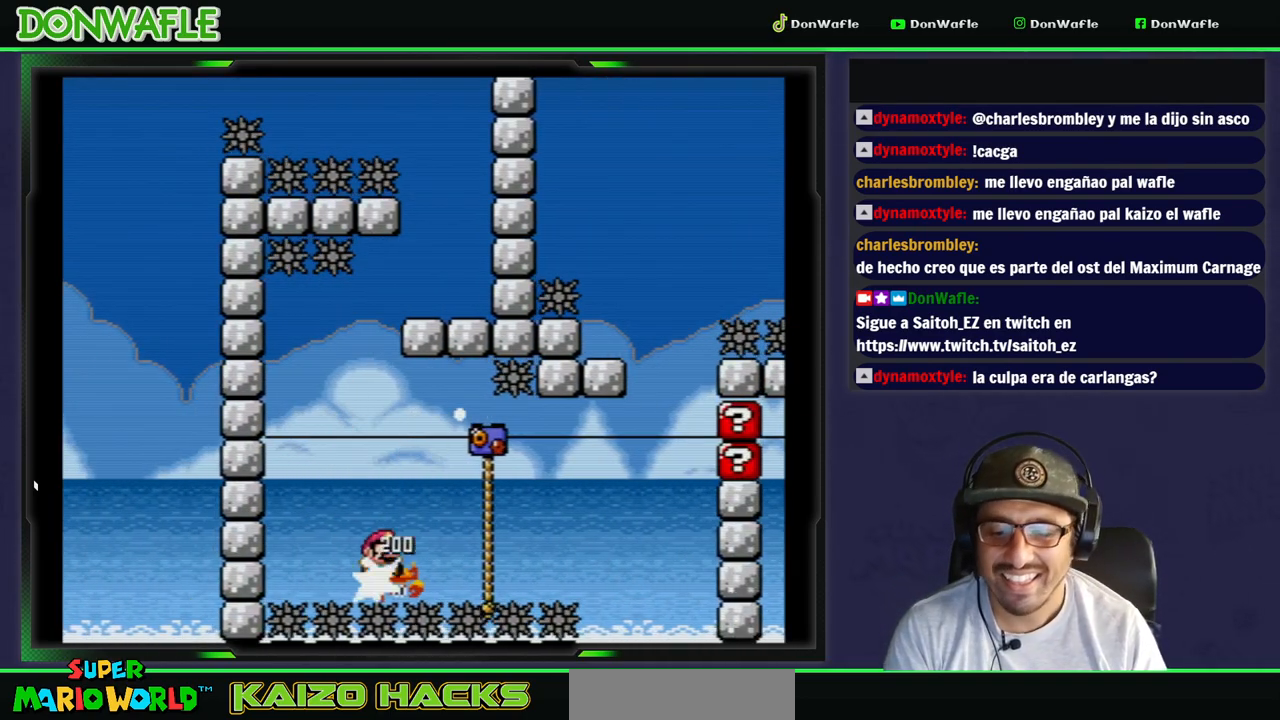
{"buttons": ["B", "Y", "DPAD_UP", "DPAD_RIGHT"], "events": [[67, "B", "down"], [383, "DPAD_UP", "down"]]}